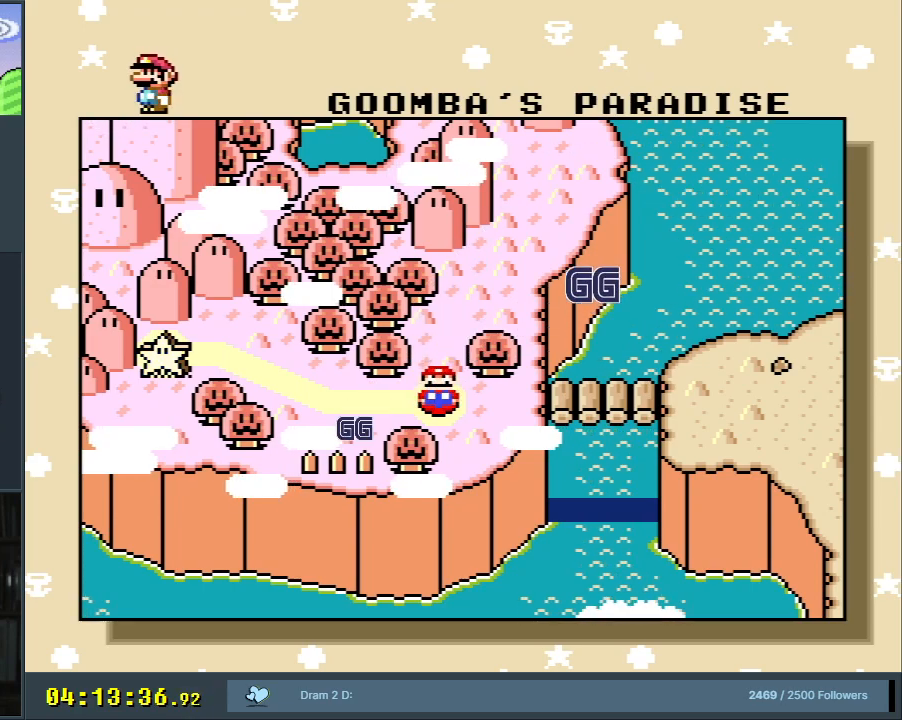
Gameplay with a controller (Nintendo layout); each line is a JSON object with the inputs held at the frame after it. "events" lists button and stick changes between this image and that frame as [ms after this image, input, new state], when the widget could be followed in between. Not read: L3 R3.
{"buttons": [], "events": [[200, "DPAD_UP", "down"], [333, "DPAD_UP", "up"]]}
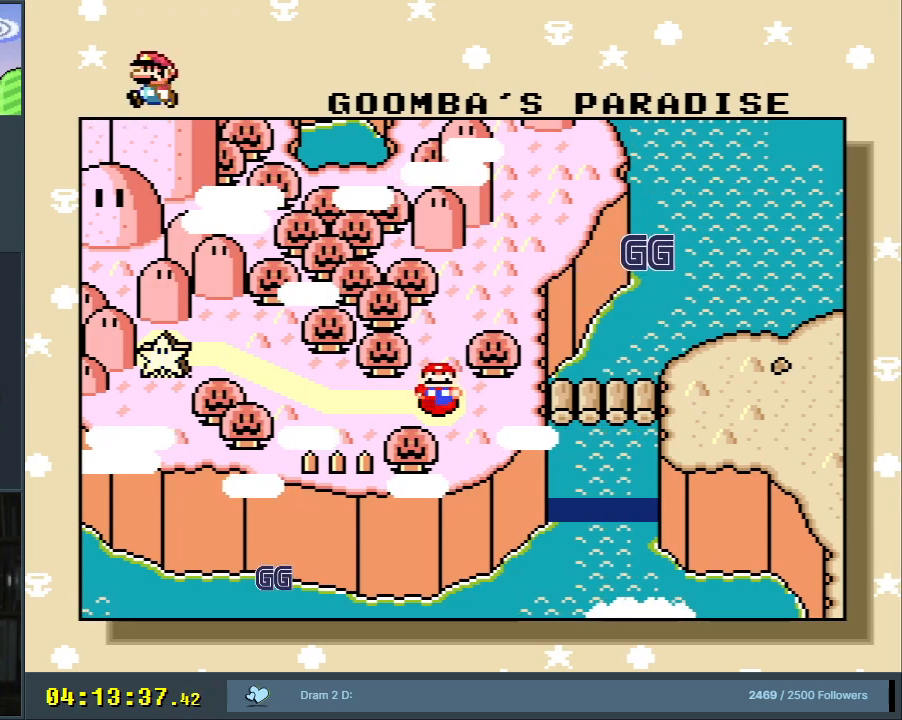
{"buttons": ["DPAD_RIGHT"], "events": [[50, "DPAD_RIGHT", "down"], [133, "DPAD_RIGHT", "up"], [417, "DPAD_RIGHT", "down"]]}
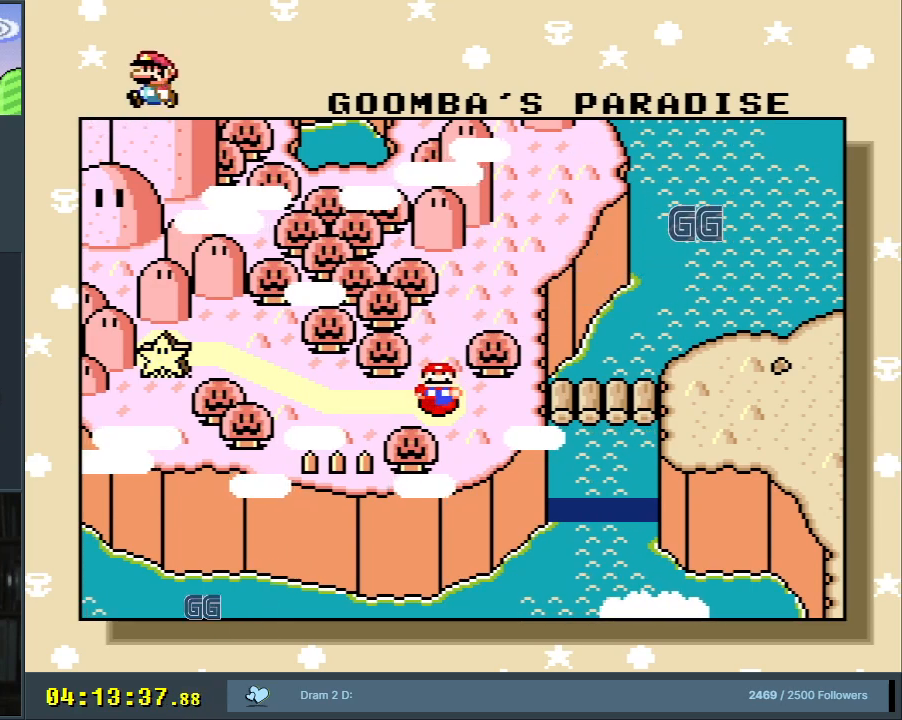
{"buttons": [], "events": [[17, "DPAD_RIGHT", "up"], [100, "DPAD_RIGHT", "down"], [250, "DPAD_RIGHT", "up"]]}
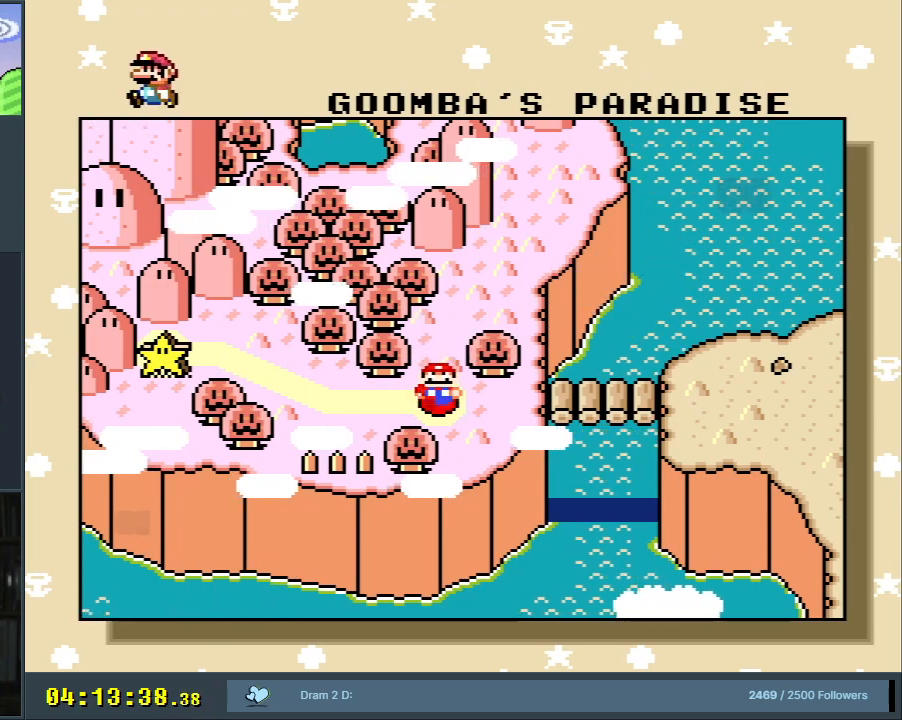
{"buttons": [], "events": []}
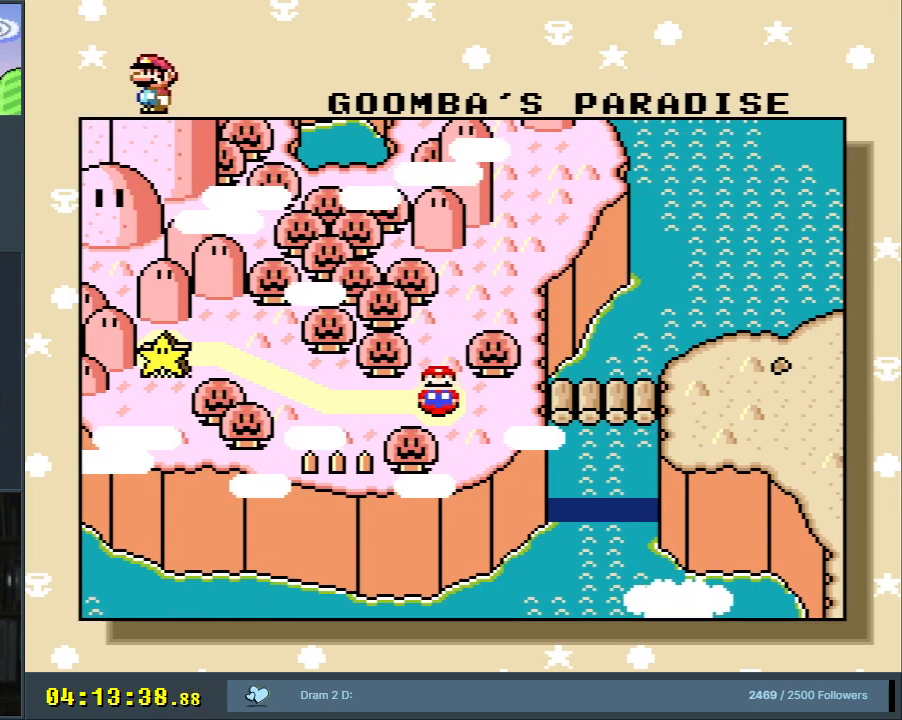
{"buttons": [], "events": []}
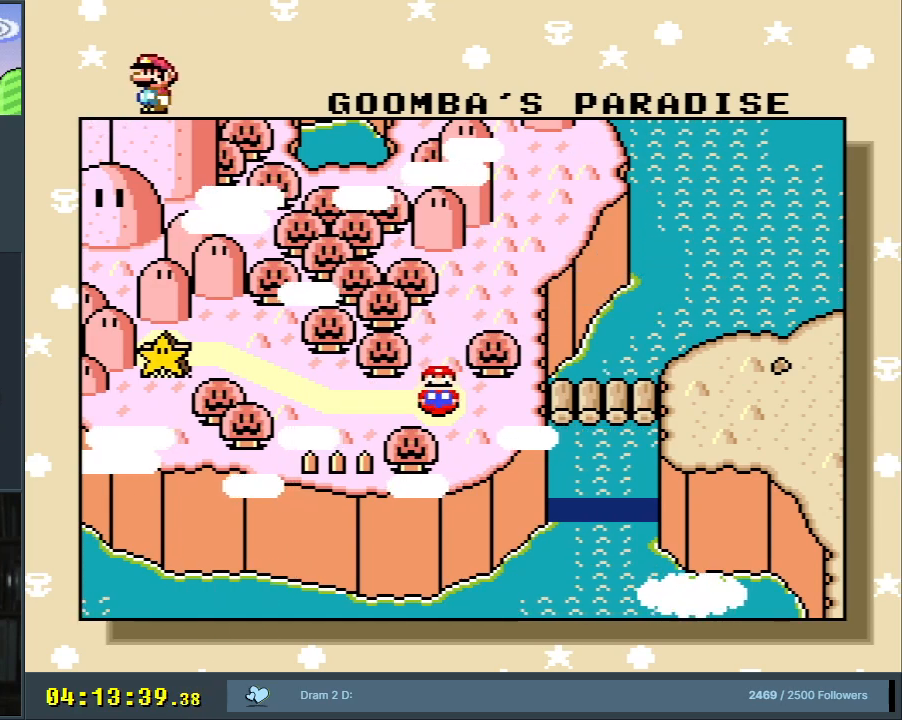
{"buttons": ["A"], "events": [[283, "A", "down"]]}
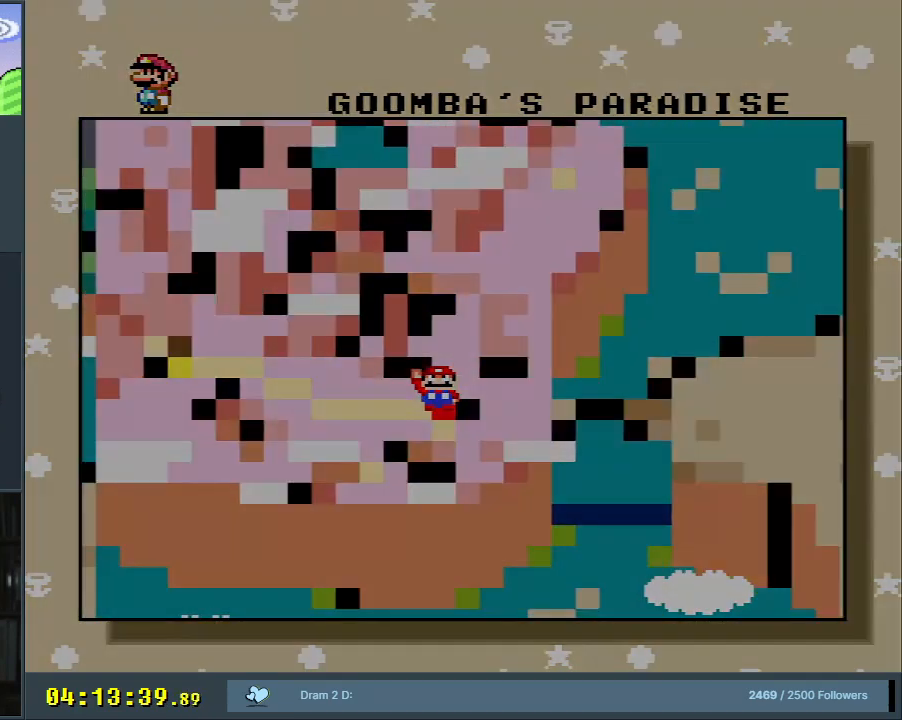
{"buttons": [], "events": [[183, "A", "up"]]}
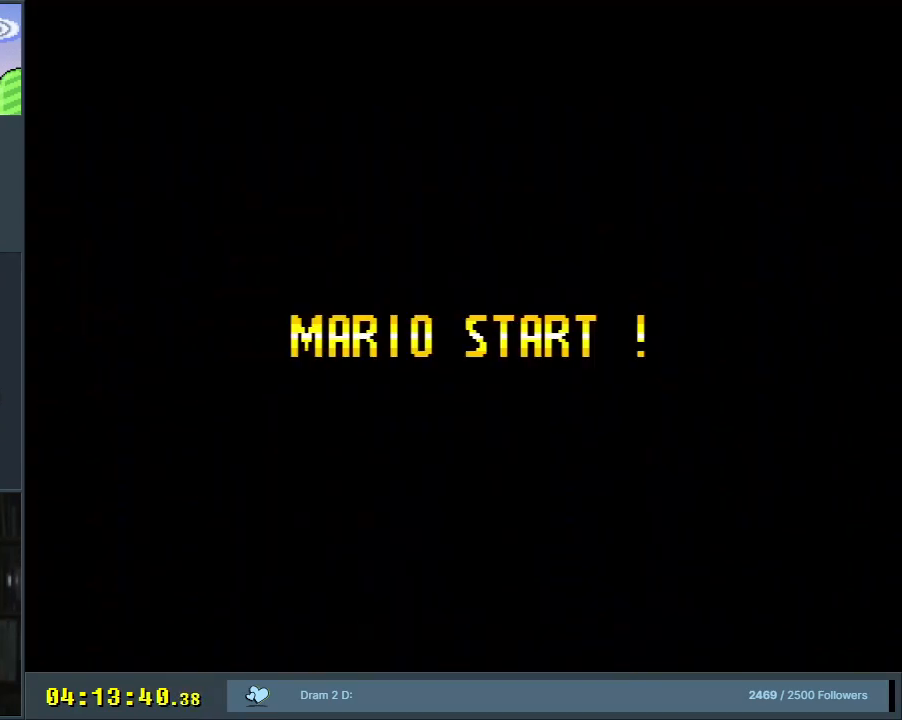
{"buttons": [], "events": []}
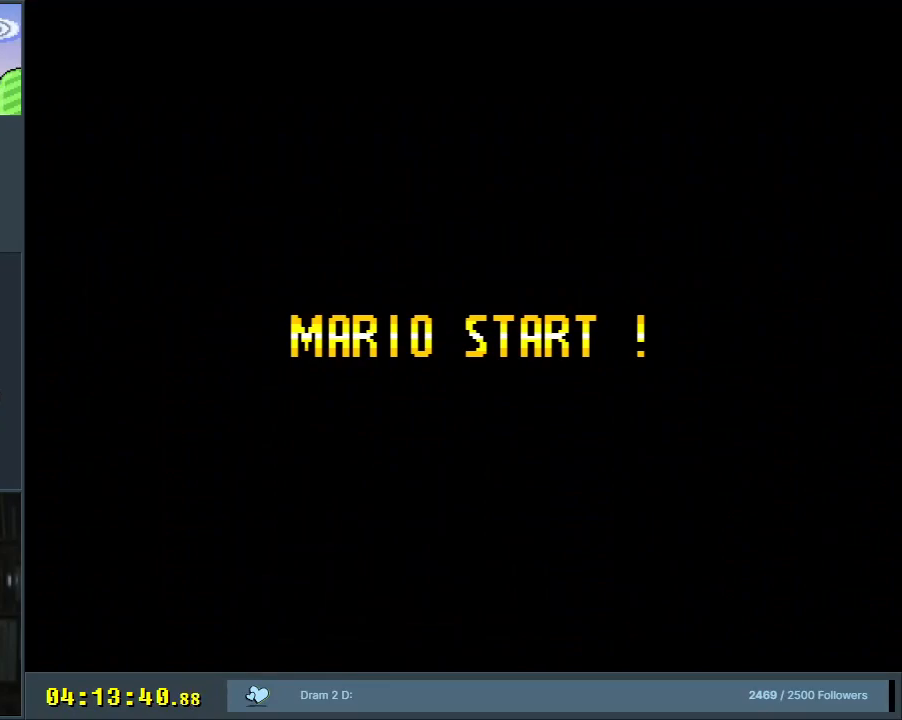
{"buttons": [], "events": []}
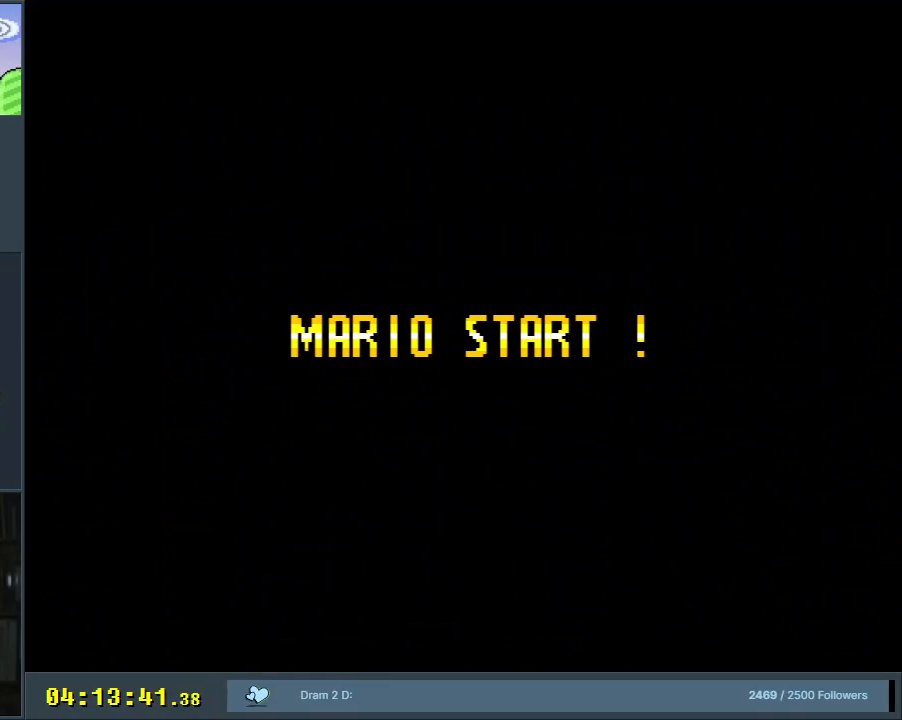
{"buttons": [], "events": []}
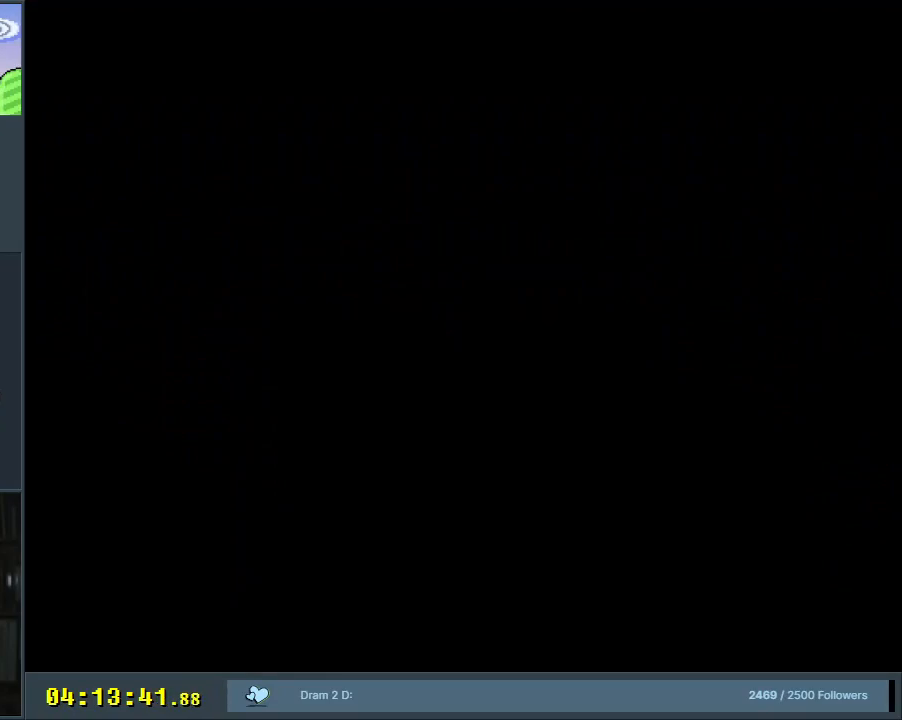
{"buttons": [], "events": []}
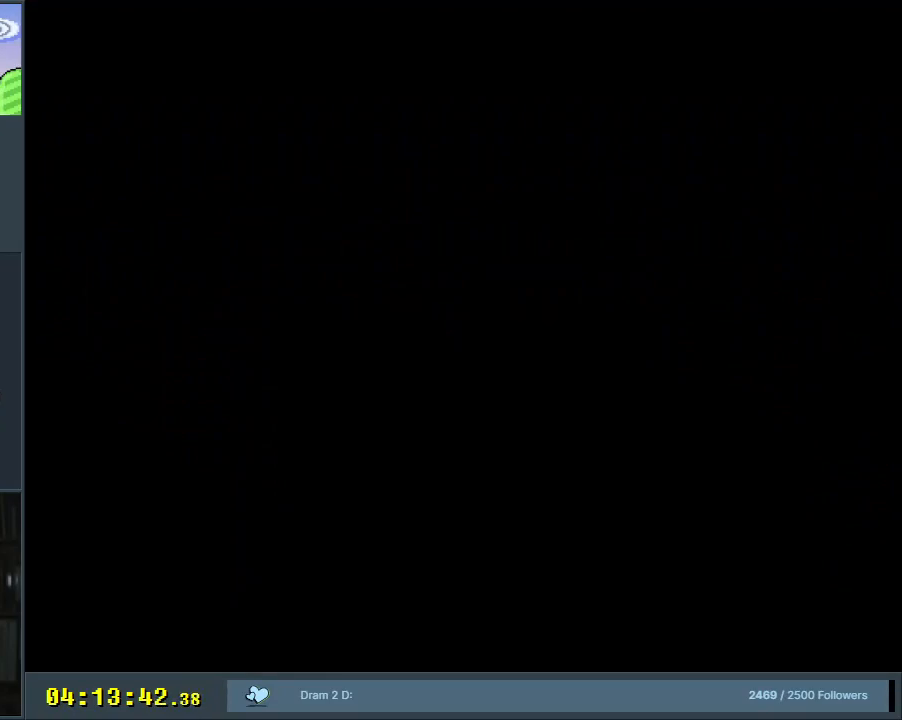
{"buttons": ["Y"], "events": [[417, "Y", "down"]]}
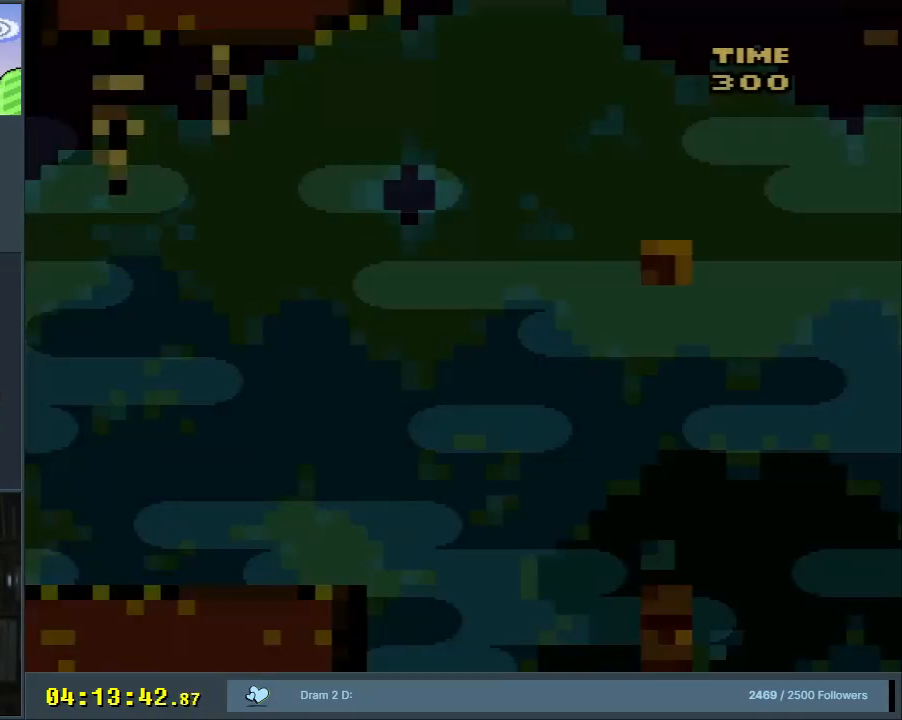
{"buttons": ["Y", "DPAD_RIGHT"], "events": [[333, "DPAD_RIGHT", "down"]]}
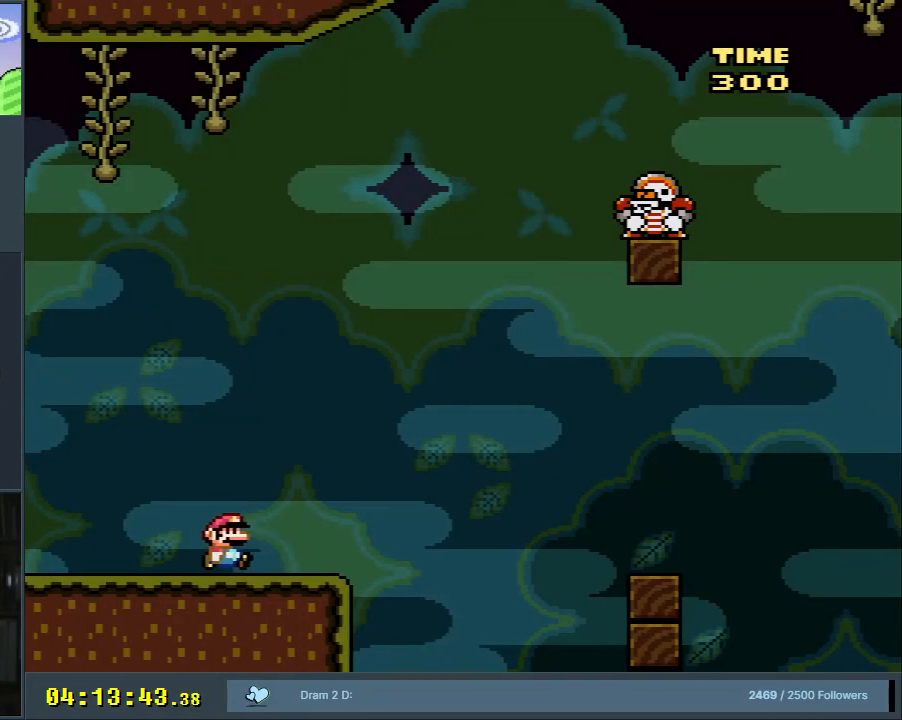
{"buttons": ["B", "Y", "DPAD_RIGHT"], "events": [[200, "B", "down"], [367, "B", "up"], [450, "B", "down"]]}
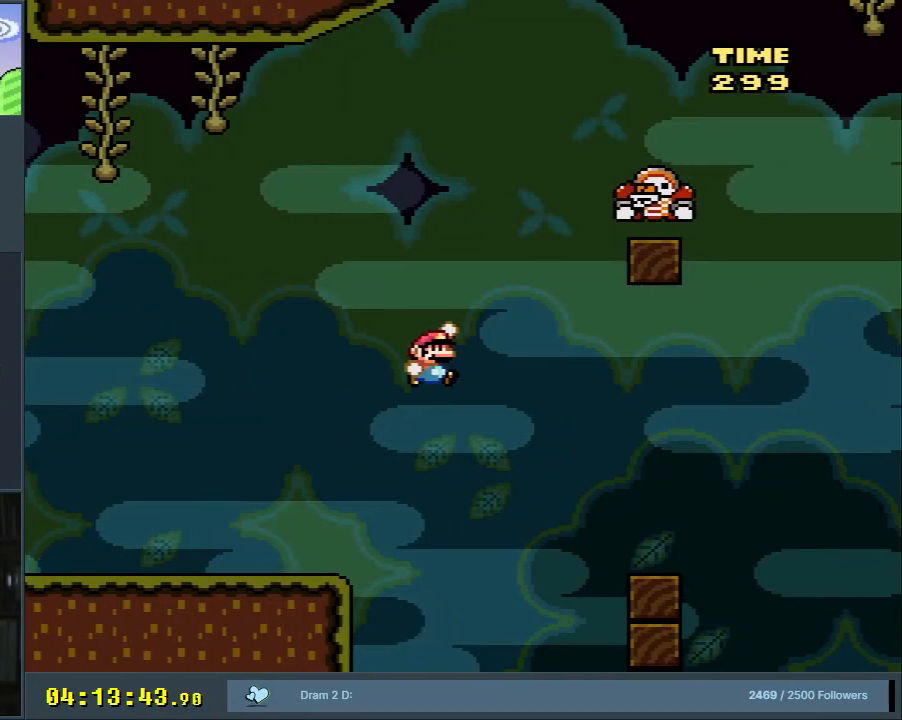
{"buttons": ["Y", "DPAD_LEFT"], "events": [[250, "DPAD_RIGHT", "up"], [350, "B", "up"], [450, "DPAD_LEFT", "down"]]}
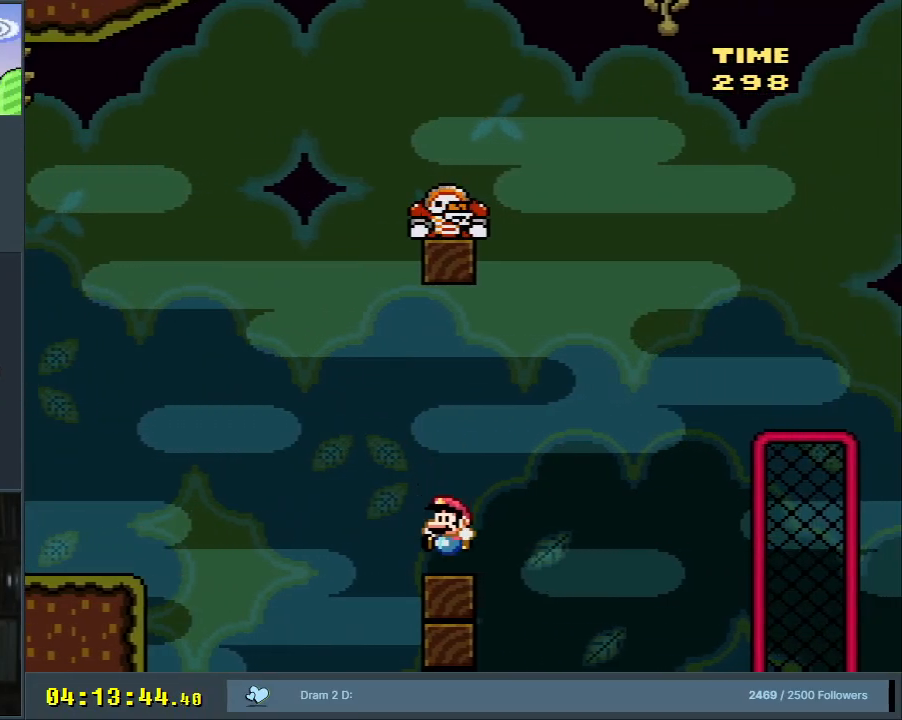
{"buttons": ["Y", "DPAD_RIGHT"], "events": [[100, "DPAD_LEFT", "up"], [367, "DPAD_RIGHT", "down"]]}
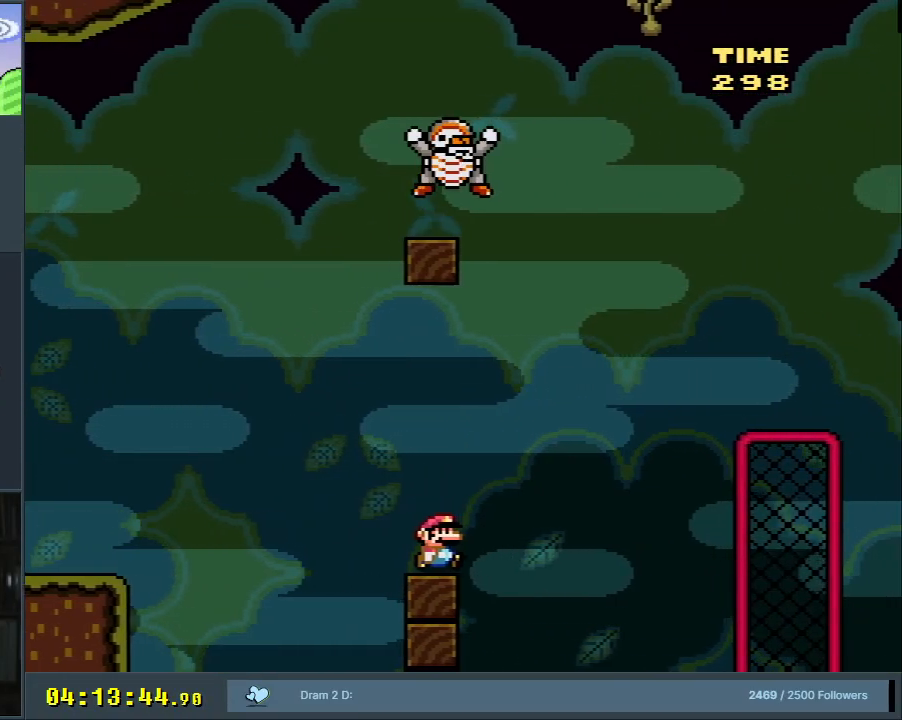
{"buttons": ["Y", "DPAD_RIGHT"], "events": [[17, "B", "down"], [500, "B", "up"]]}
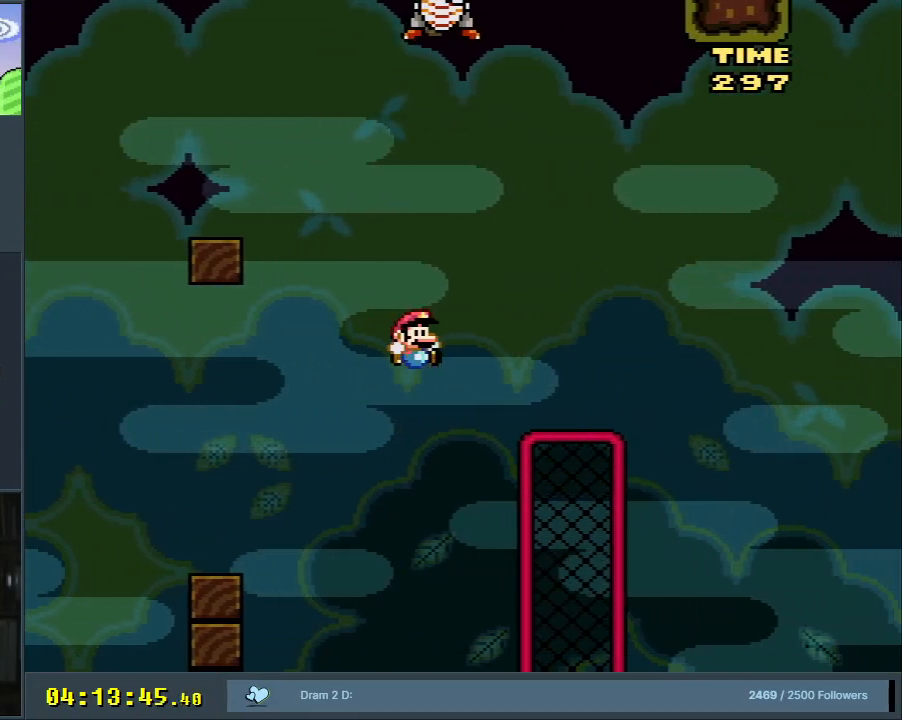
{"buttons": ["DPAD_RIGHT"], "events": [[133, "DPAD_UP", "down"], [167, "DPAD_RIGHT", "up"], [283, "B", "down"], [283, "DPAD_RIGHT", "down"], [367, "DPAD_UP", "up"], [383, "B", "up"], [483, "Y", "up"]]}
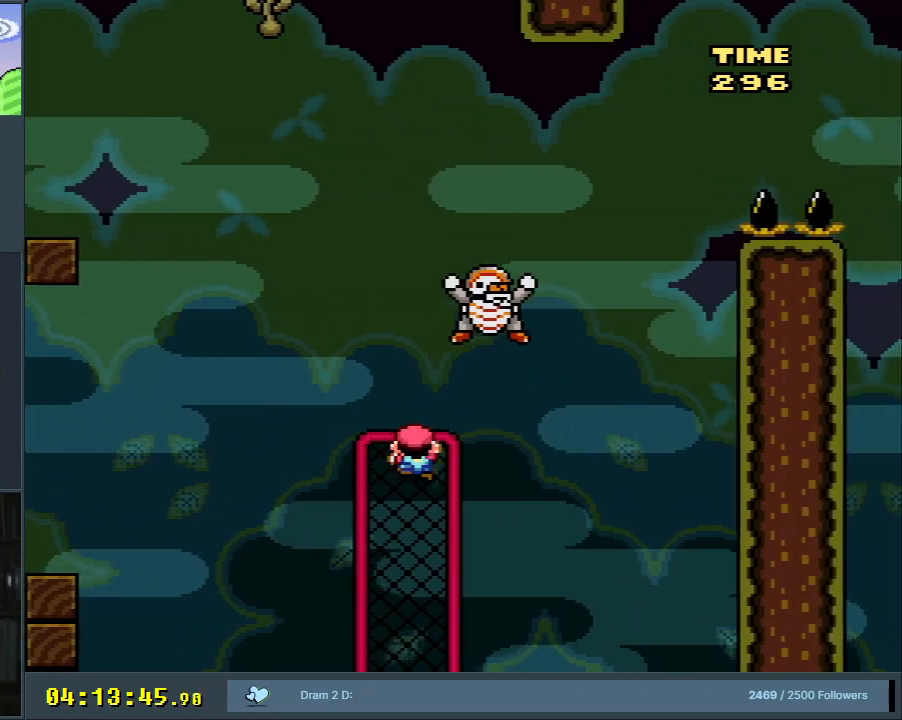
{"buttons": ["Y"], "events": [[83, "Y", "down"], [133, "B", "down"], [250, "B", "up"], [450, "DPAD_RIGHT", "up"]]}
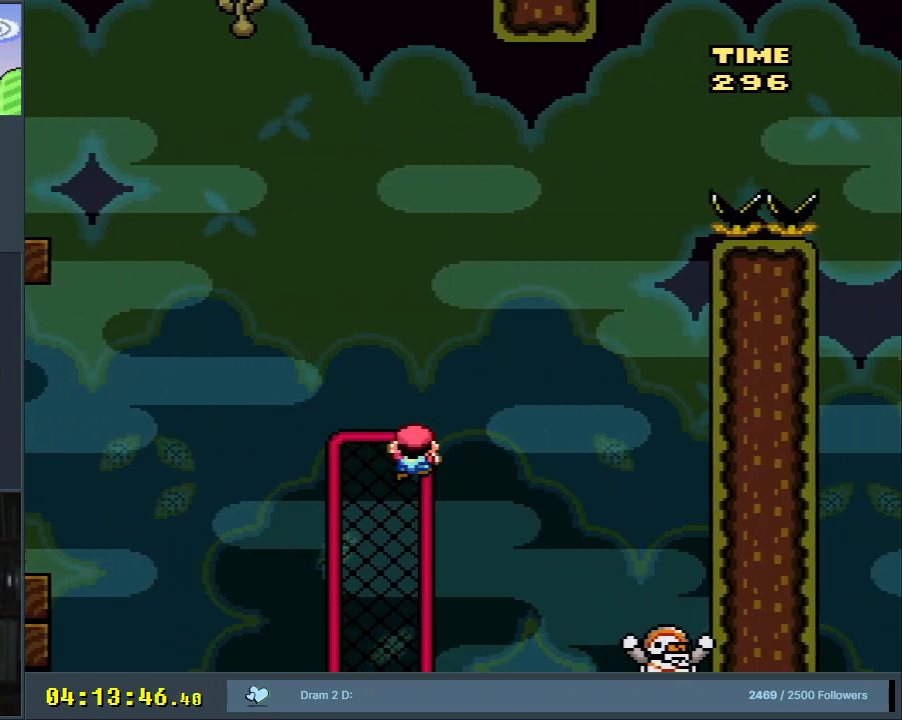
{"buttons": ["B", "Y", "DPAD_LEFT"], "events": [[133, "DPAD_LEFT", "down"], [383, "B", "down"]]}
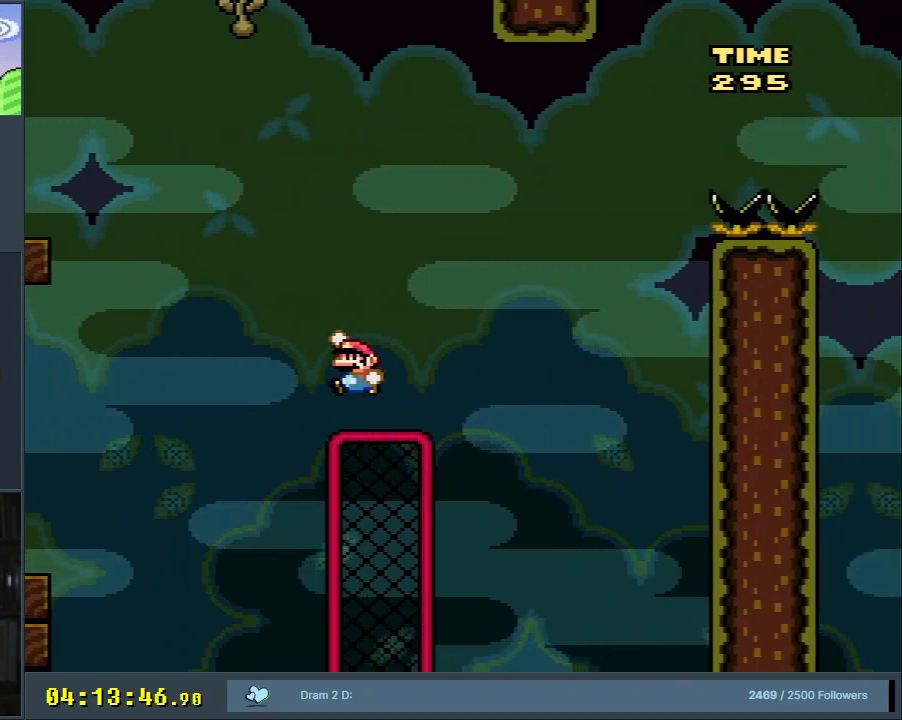
{"buttons": ["Y"], "events": [[433, "DPAD_LEFT", "up"], [500, "B", "up"]]}
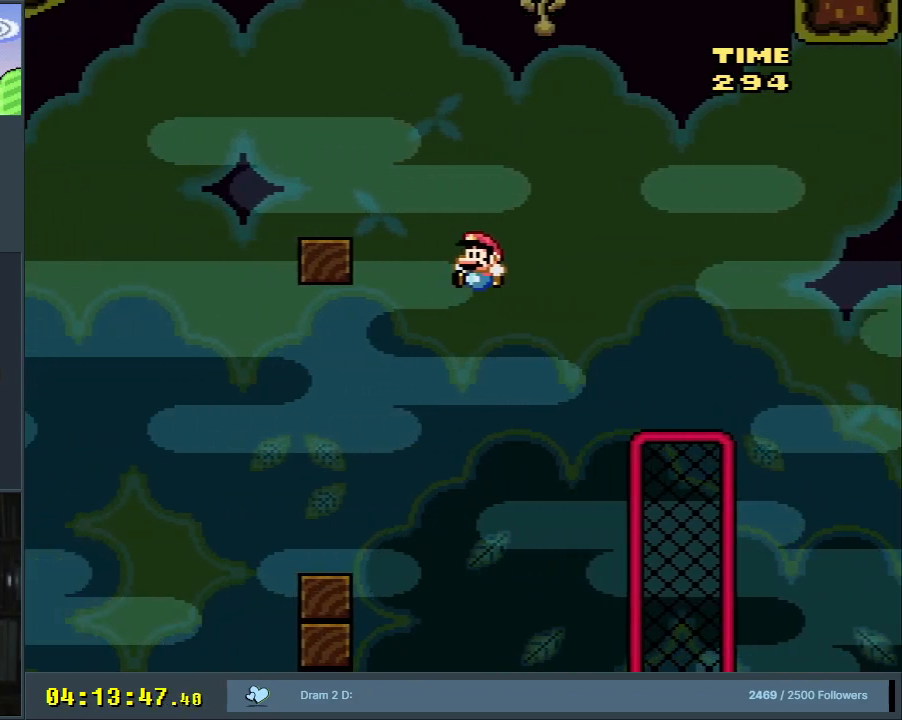
{"buttons": ["B", "Y"], "events": [[433, "B", "down"]]}
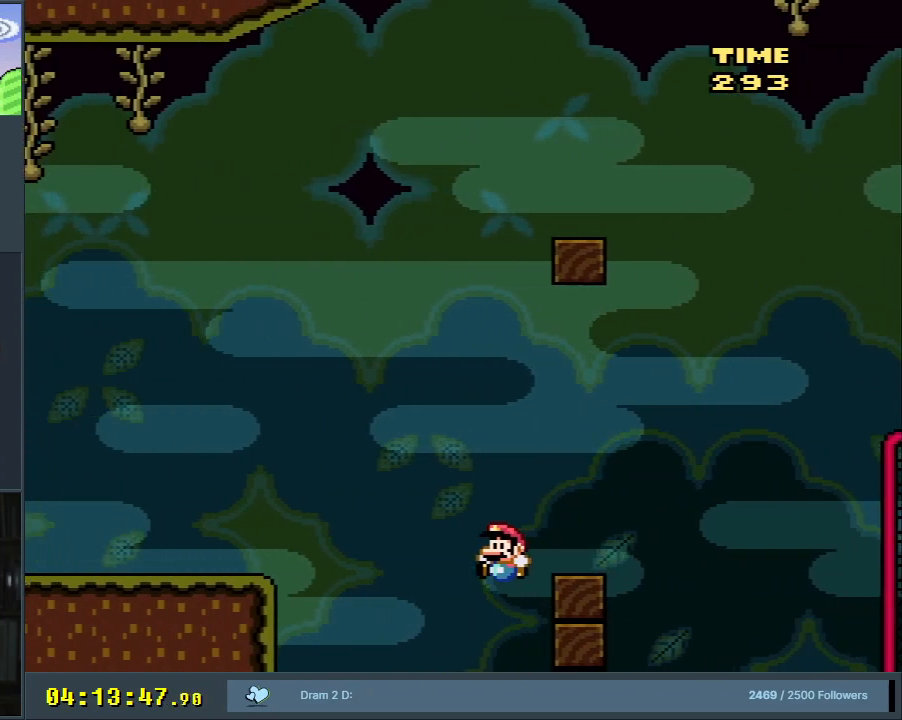
{"buttons": [], "events": [[17, "B", "up"], [183, "Y", "up"], [333, "A", "down"], [400, "A", "up"]]}
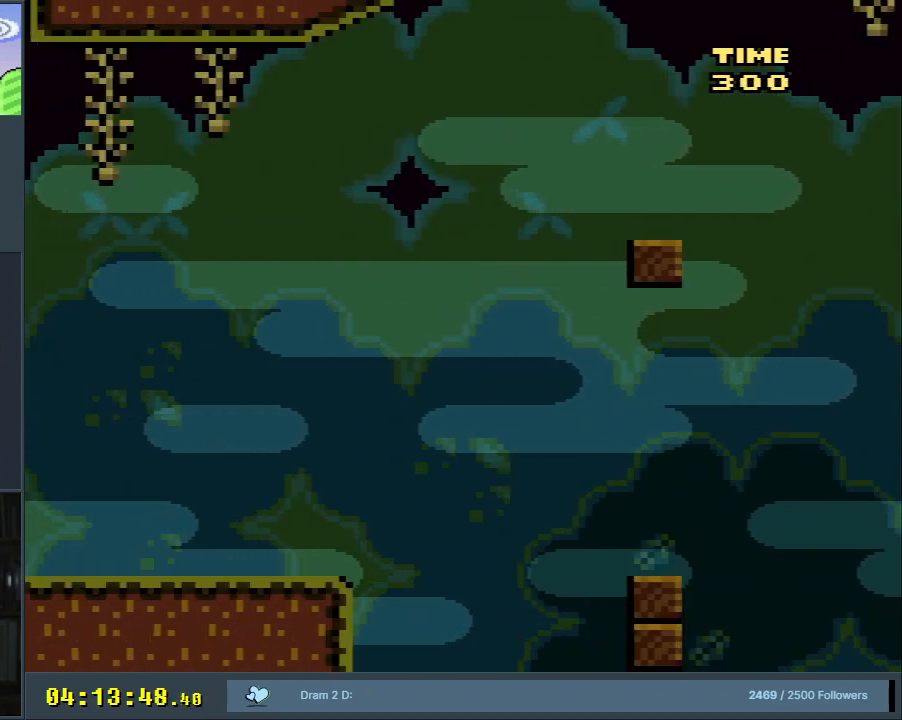
{"buttons": [], "events": [[17, "A", "down"], [50, "A", "up"], [100, "A", "down"], [367, "A", "up"]]}
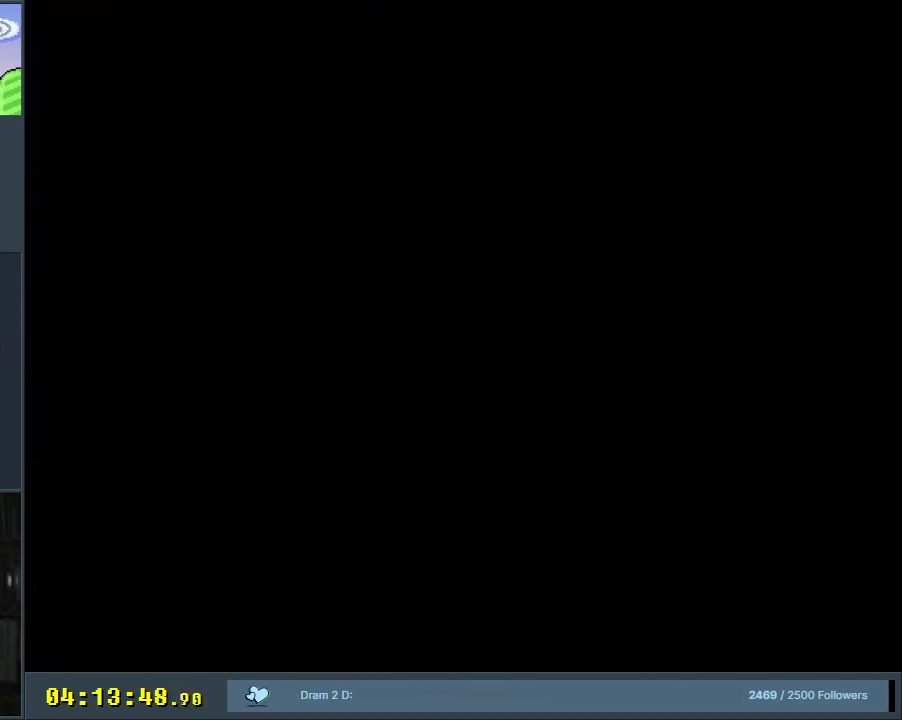
{"buttons": ["X"], "events": [[117, "X", "down"], [300, "X", "up"], [450, "X", "down"]]}
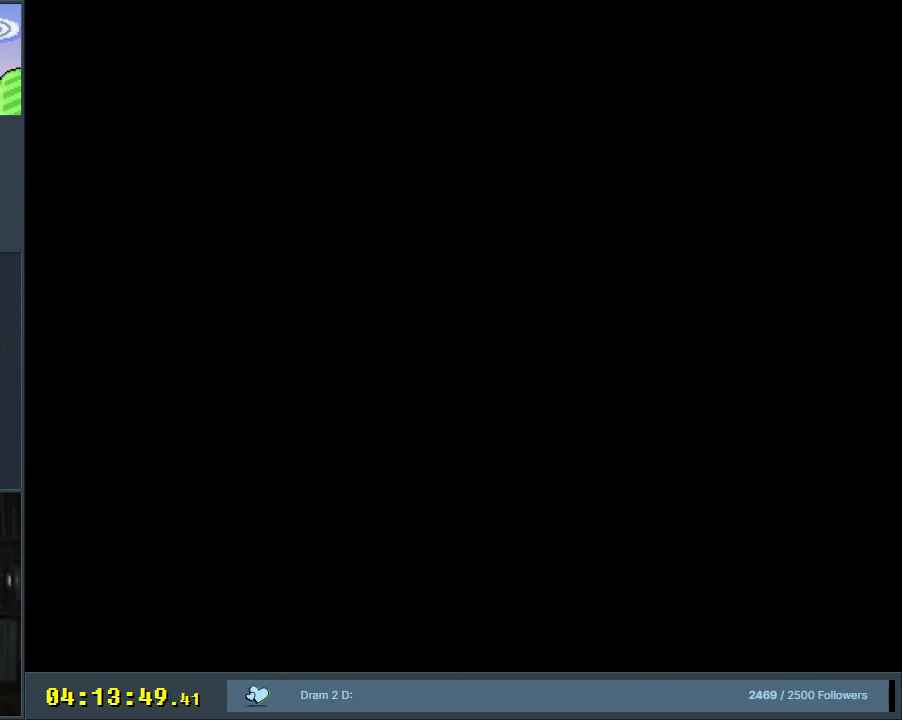
{"buttons": ["X", "DPAD_RIGHT"], "events": [[150, "DPAD_RIGHT", "down"]]}
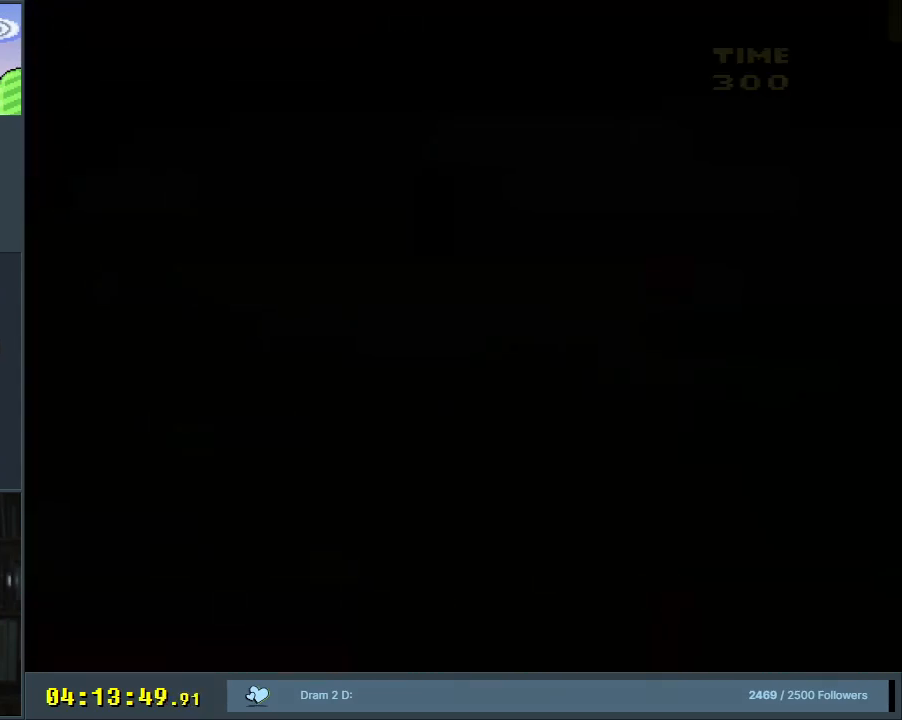
{"buttons": ["X", "DPAD_RIGHT"], "events": []}
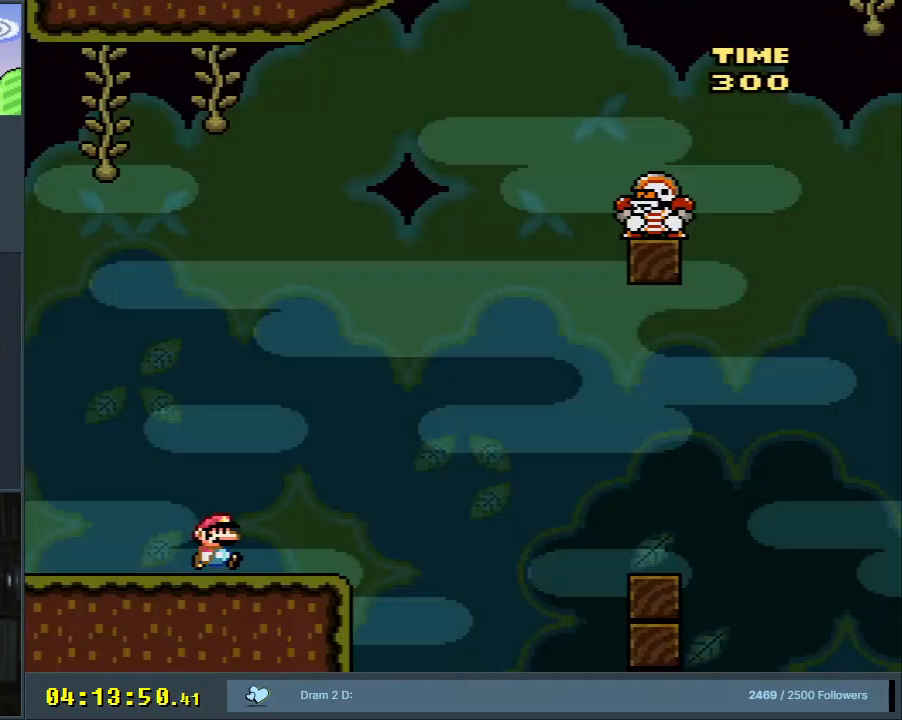
{"buttons": ["A", "X", "DPAD_RIGHT"], "events": [[300, "A", "down"]]}